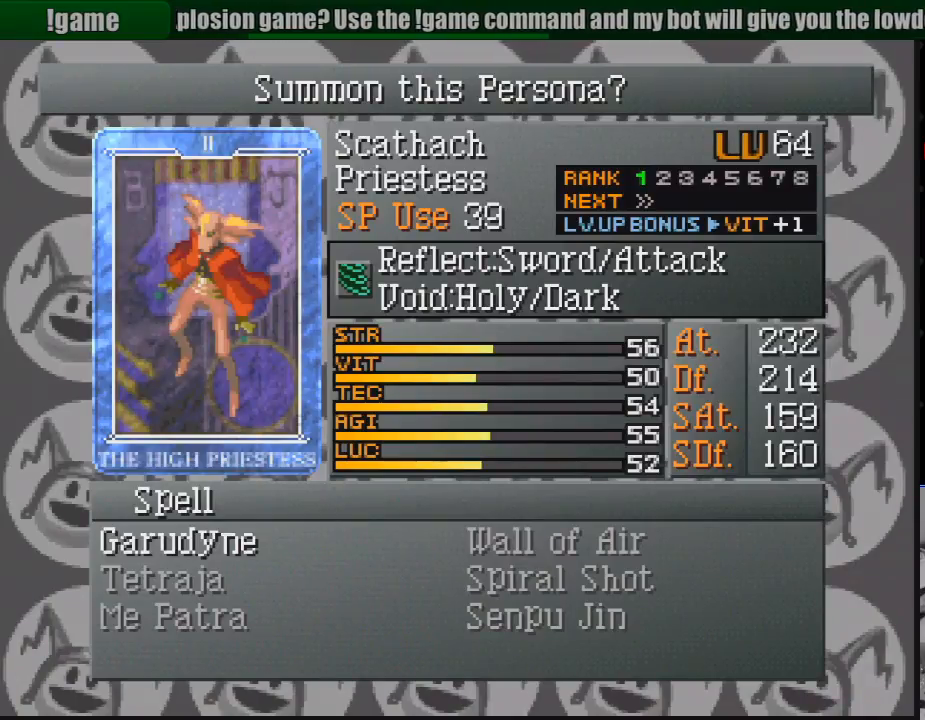
Gameplay with a controller (PlayStation layout); each line is a JSON object with the inputs held at the frame after it. "events" lists button and stick changes between this image and that frame as [ms after this image, input, new state], when the widget could be followed in between. Not read: L3 R3.
{"buttons": [], "events": [[167, "CROSS", "down"], [350, "CROSS", "up"]]}
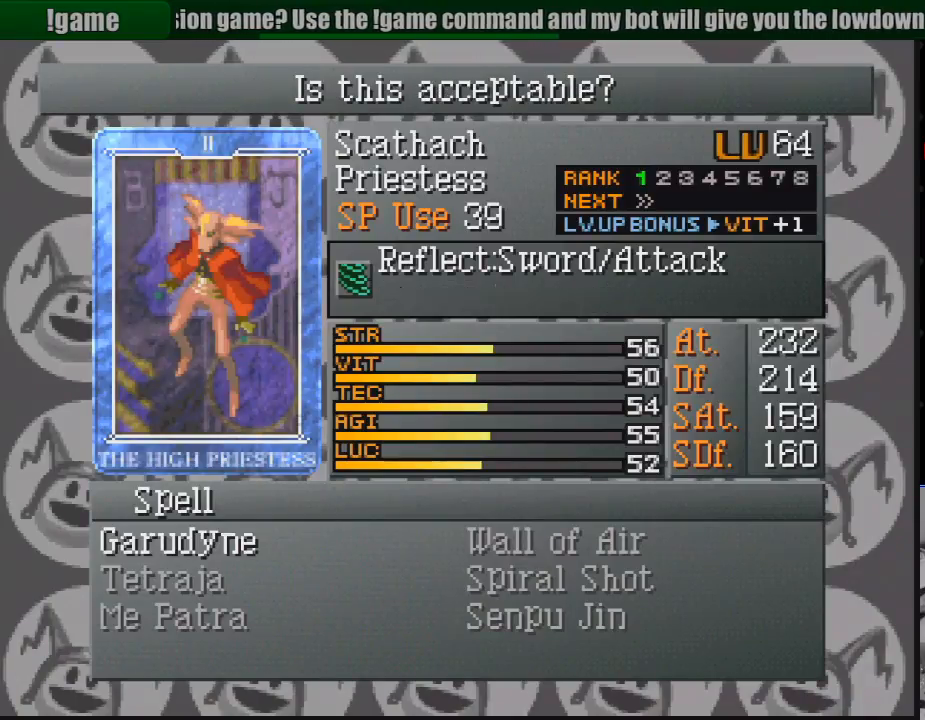
{"buttons": [], "events": []}
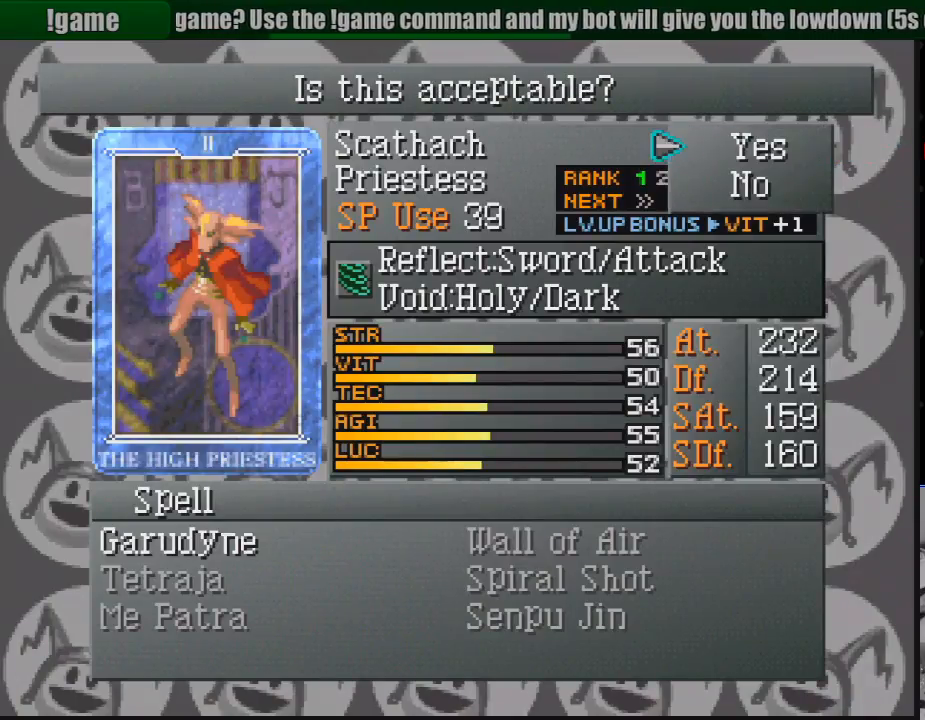
{"buttons": ["CROSS"], "events": [[483, "CROSS", "down"]]}
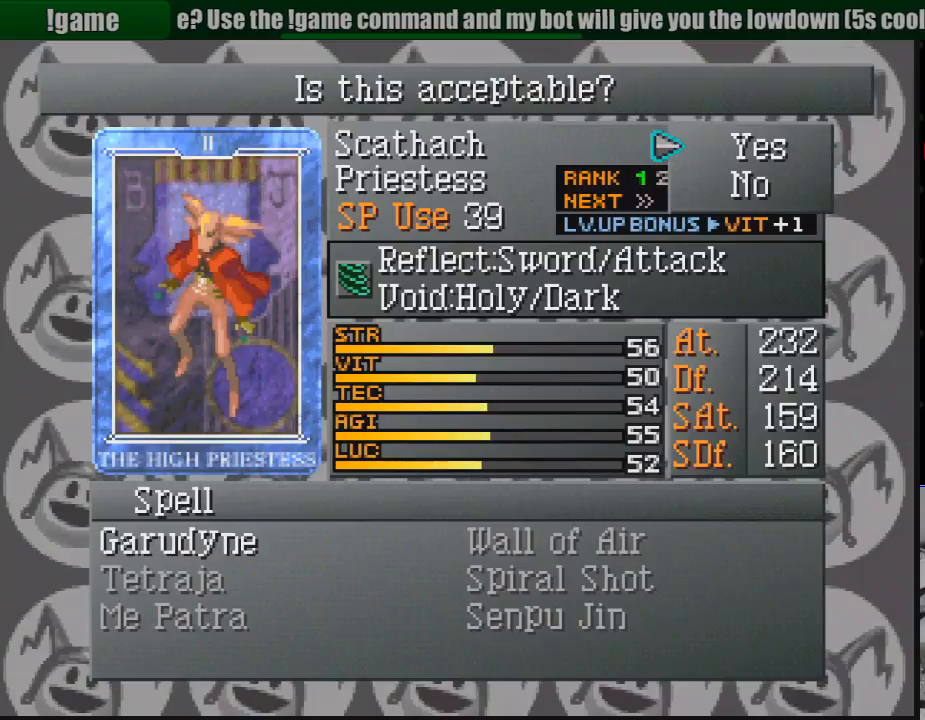
{"buttons": [], "events": [[100, "CROSS", "up"]]}